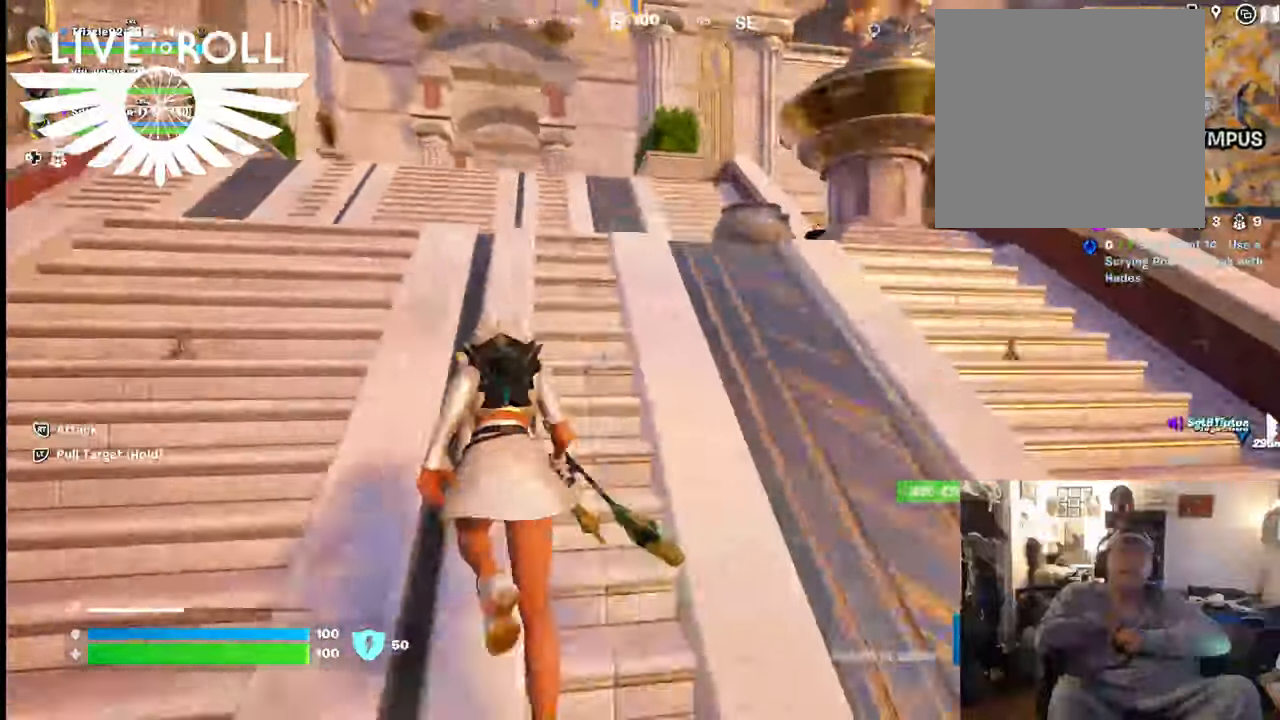
Gameplay with a controller (Xbox layout); each line is a JSON object with the inputs held at the frame after it. "events" lists button and stick changes between this image and that frame as [ms after this image, input, new state], when the widget could be followed in between. Not read: SHARE.
{"buttons": [], "left_stick": "up-left", "right_stick": "down-right", "events": [[500, "right_stick", "down-right"]]}
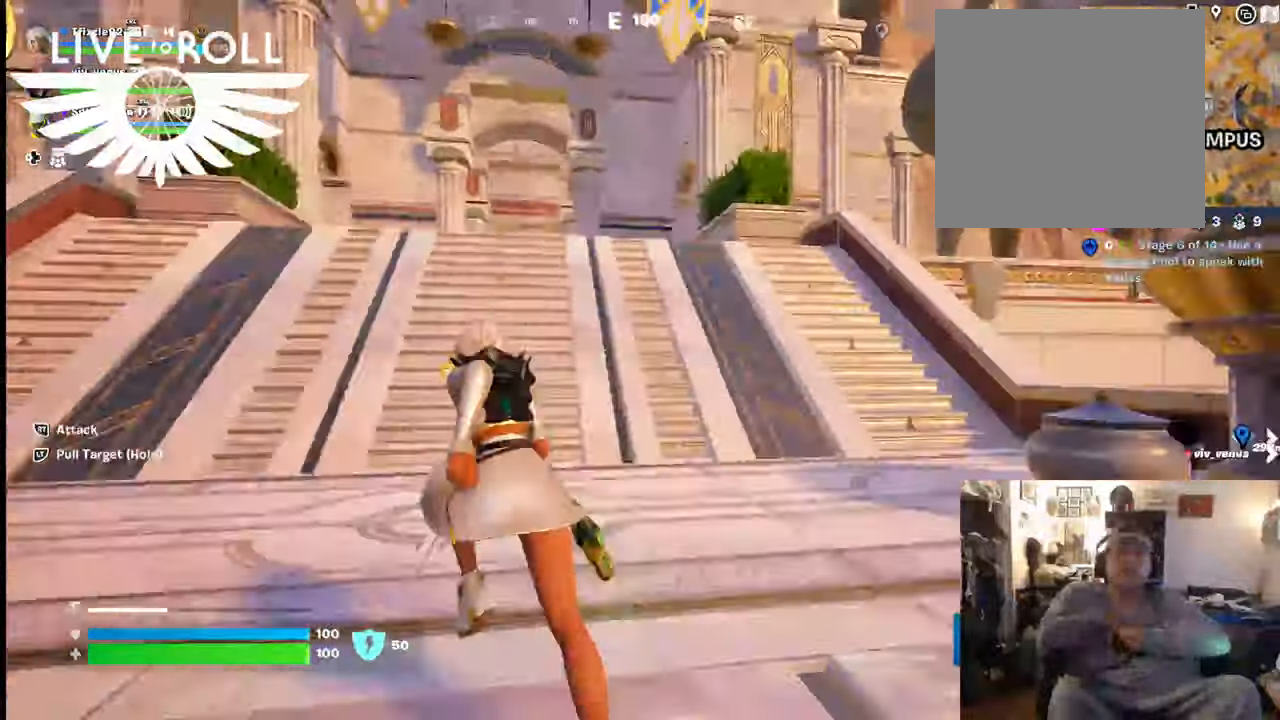
{"buttons": [], "left_stick": "up-left", "right_stick": "down-right", "events": []}
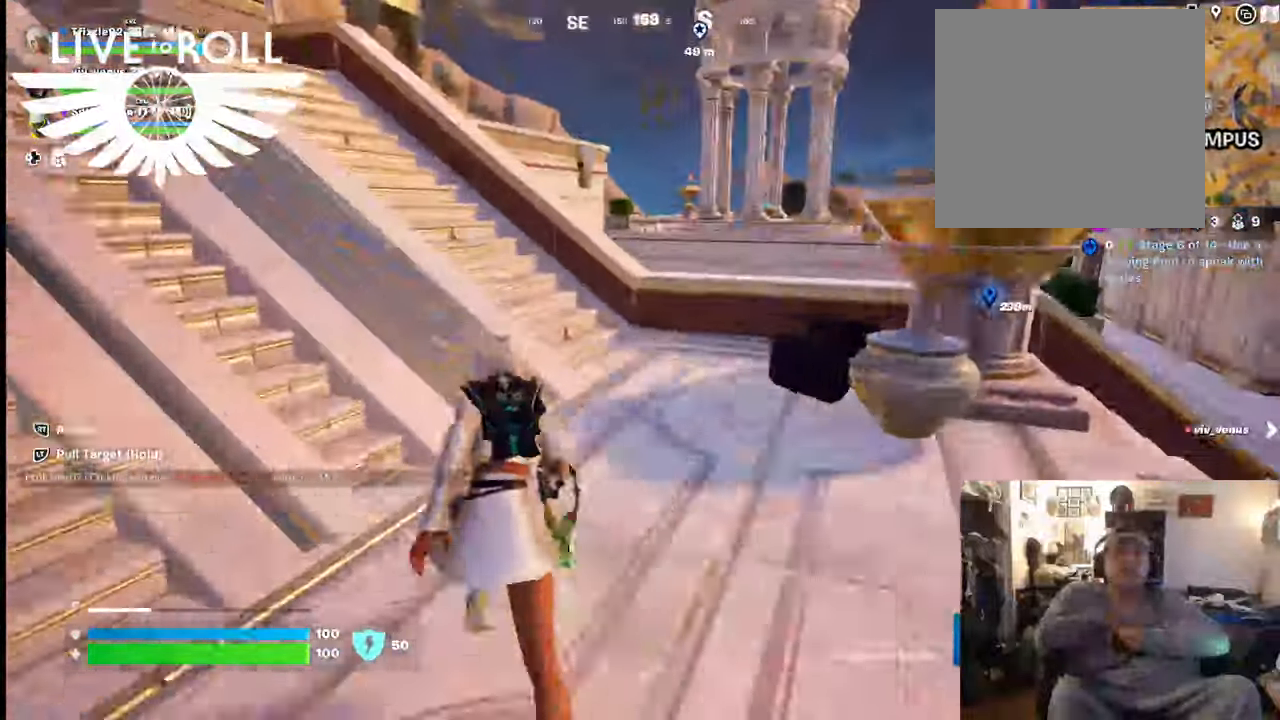
{"buttons": [], "left_stick": "center", "right_stick": "down-right", "events": [[500, "left_stick", "center"]]}
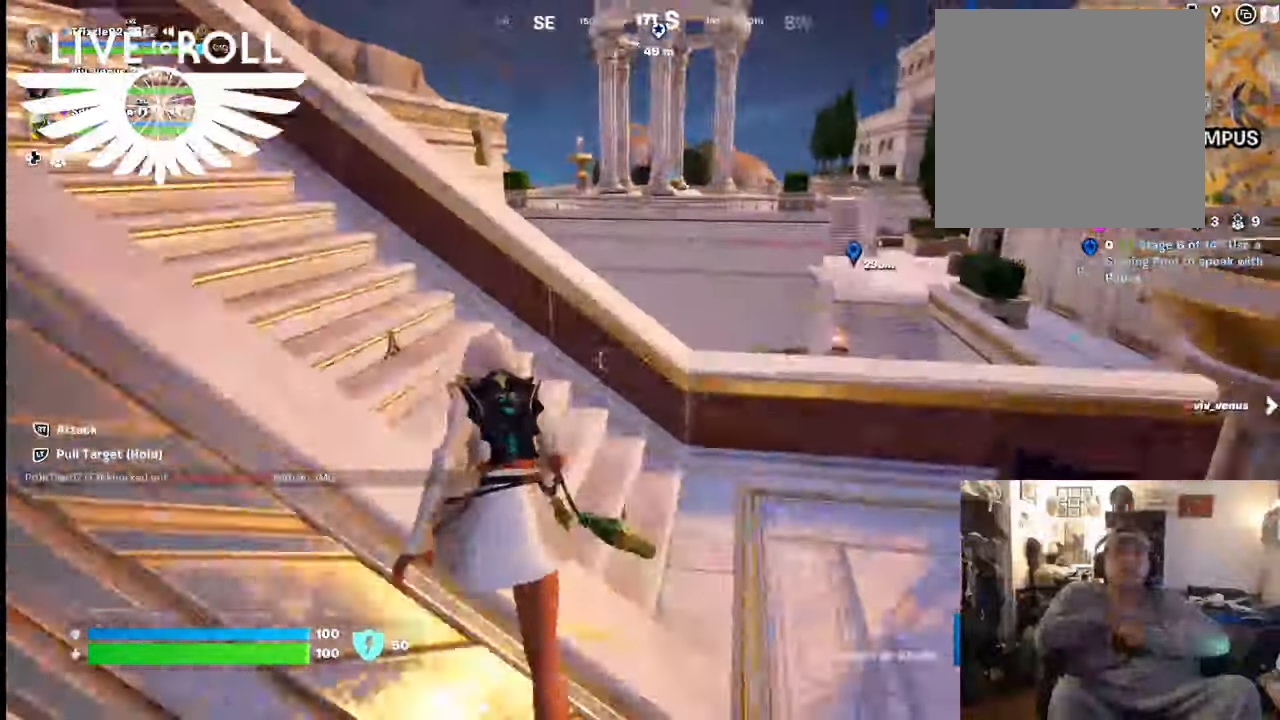
{"buttons": [], "left_stick": "up", "right_stick": "center", "events": [[334, "left_stick", "up"], [500, "right_stick", "center"]]}
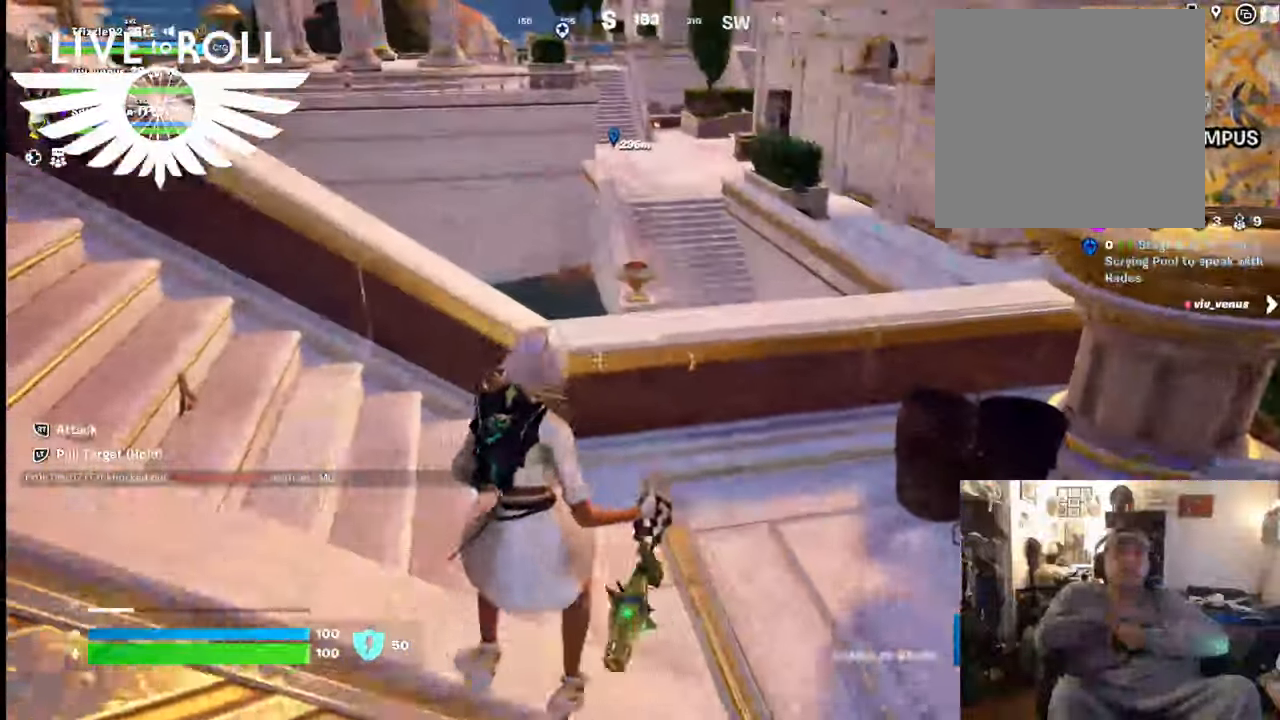
{"buttons": ["A"], "left_stick": "up-right", "right_stick": "center", "events": [[434, "A", "down"], [500, "left_stick", "up-right"]]}
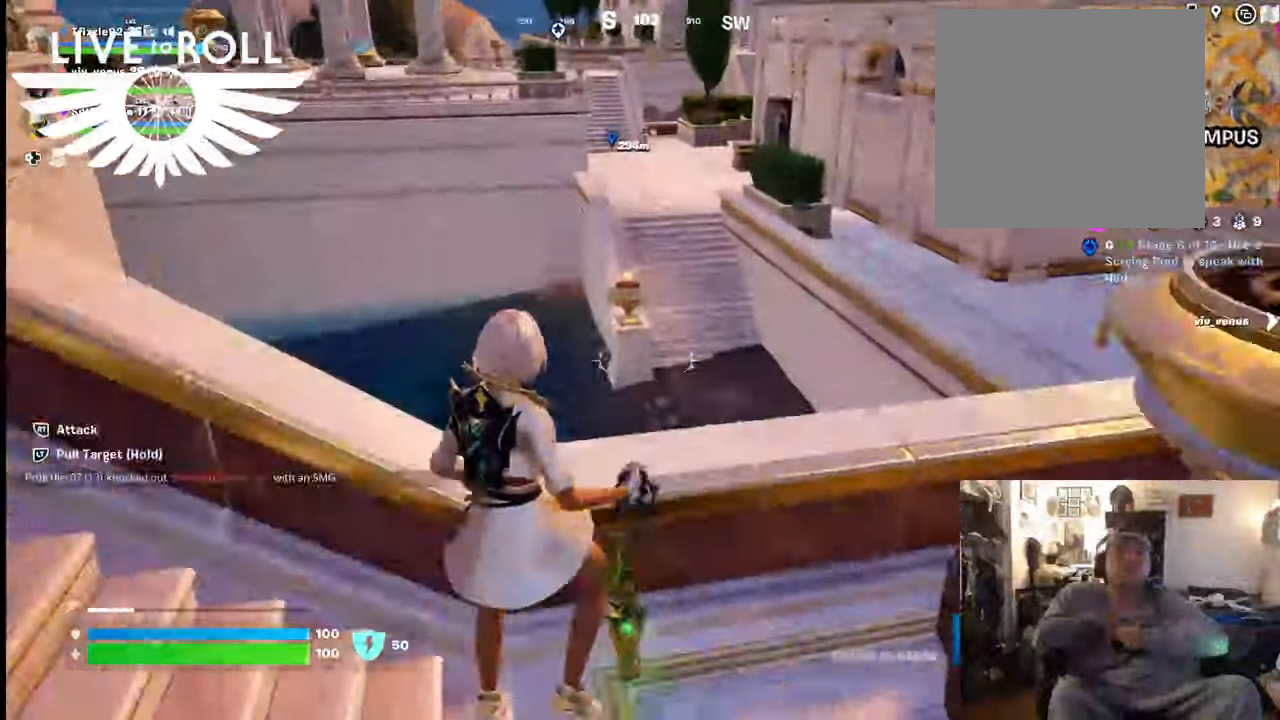
{"buttons": [], "left_stick": "down-right", "right_stick": "center", "events": [[34, "A", "up"], [267, "left_stick", "right"], [400, "left_stick", "down-right"]]}
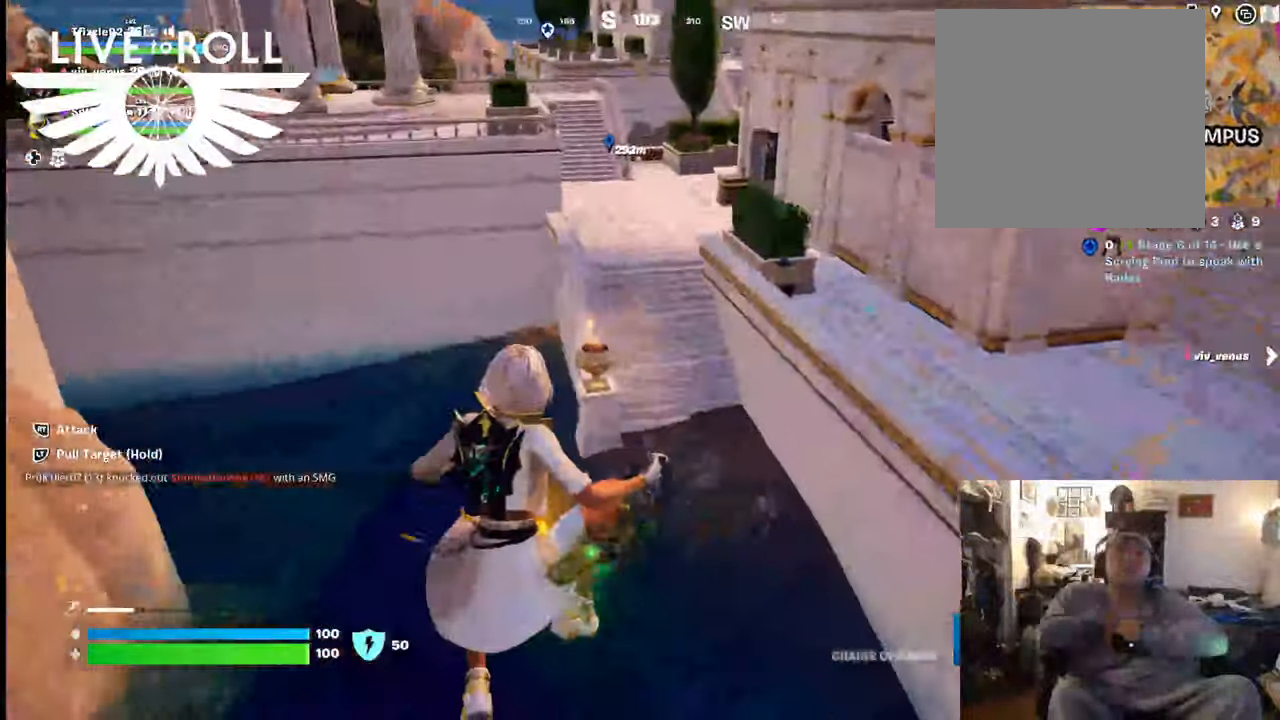
{"buttons": [], "left_stick": "left", "right_stick": "center", "events": [[500, "left_stick", "left"]]}
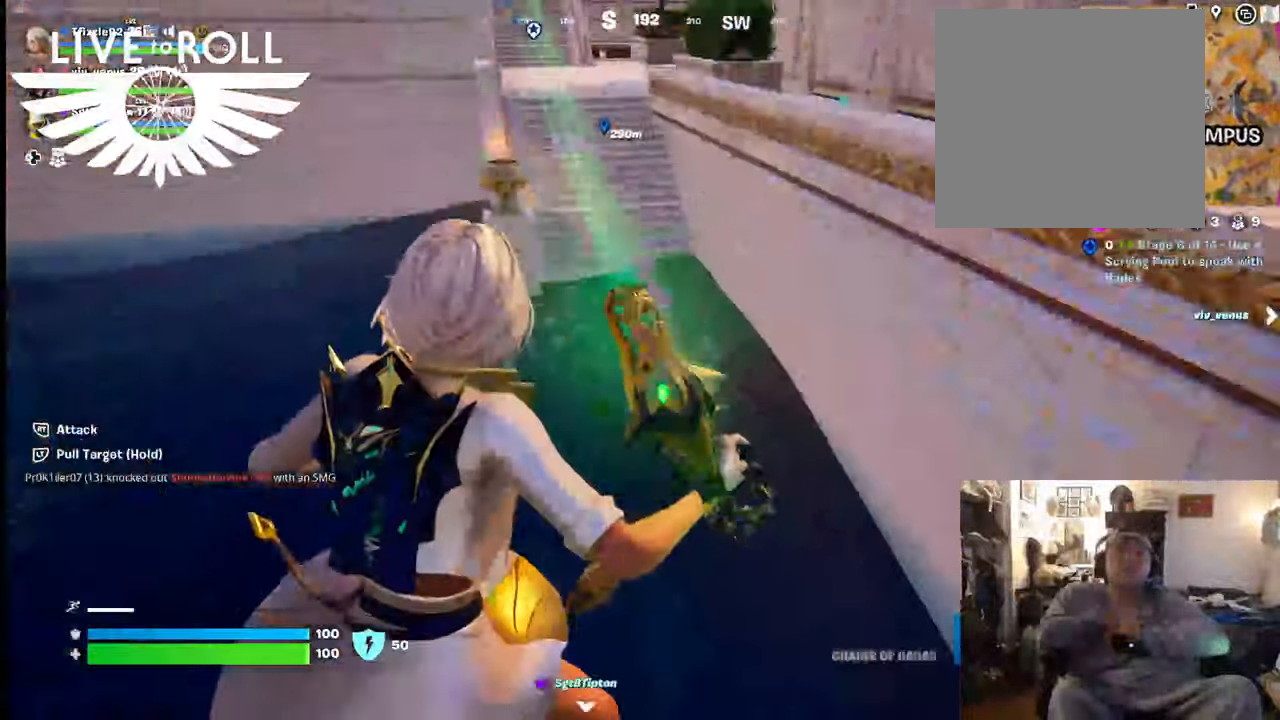
{"buttons": [], "left_stick": "up-left", "right_stick": "left", "events": [[234, "right_stick", "left"], [300, "left_stick", "up-left"]]}
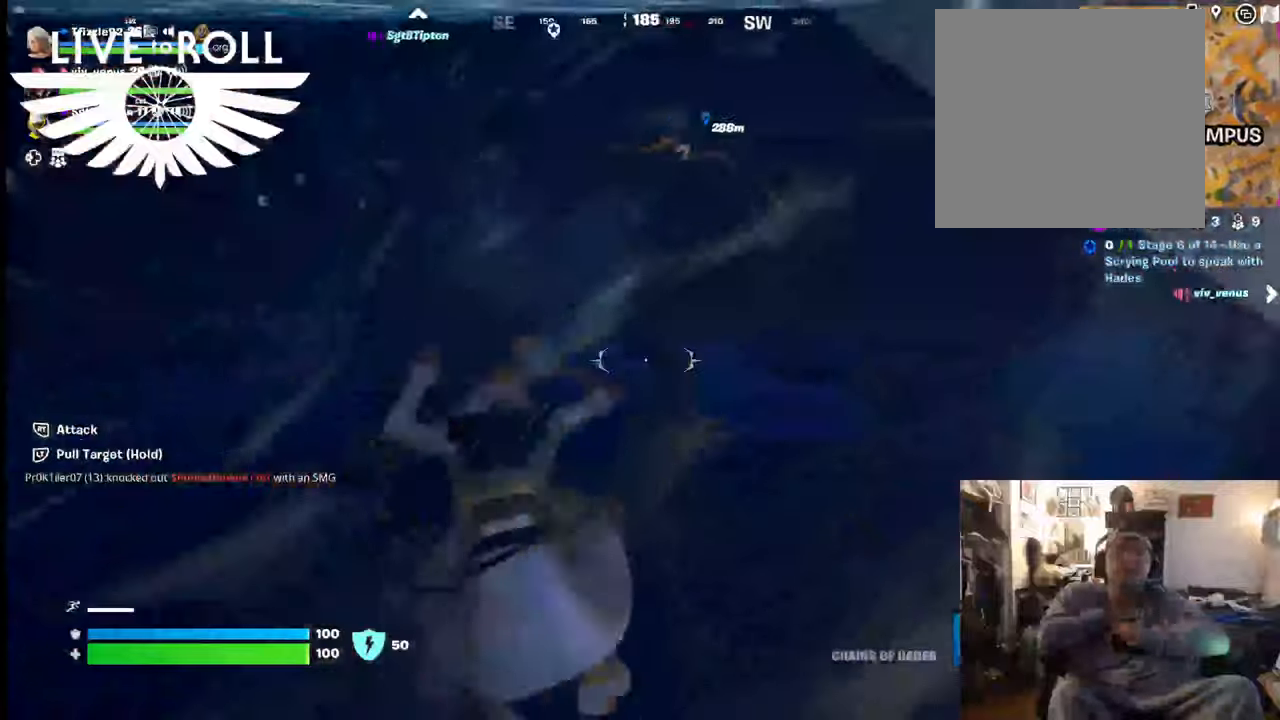
{"buttons": [], "left_stick": "up", "right_stick": "left", "events": [[200, "left_stick", "up"]]}
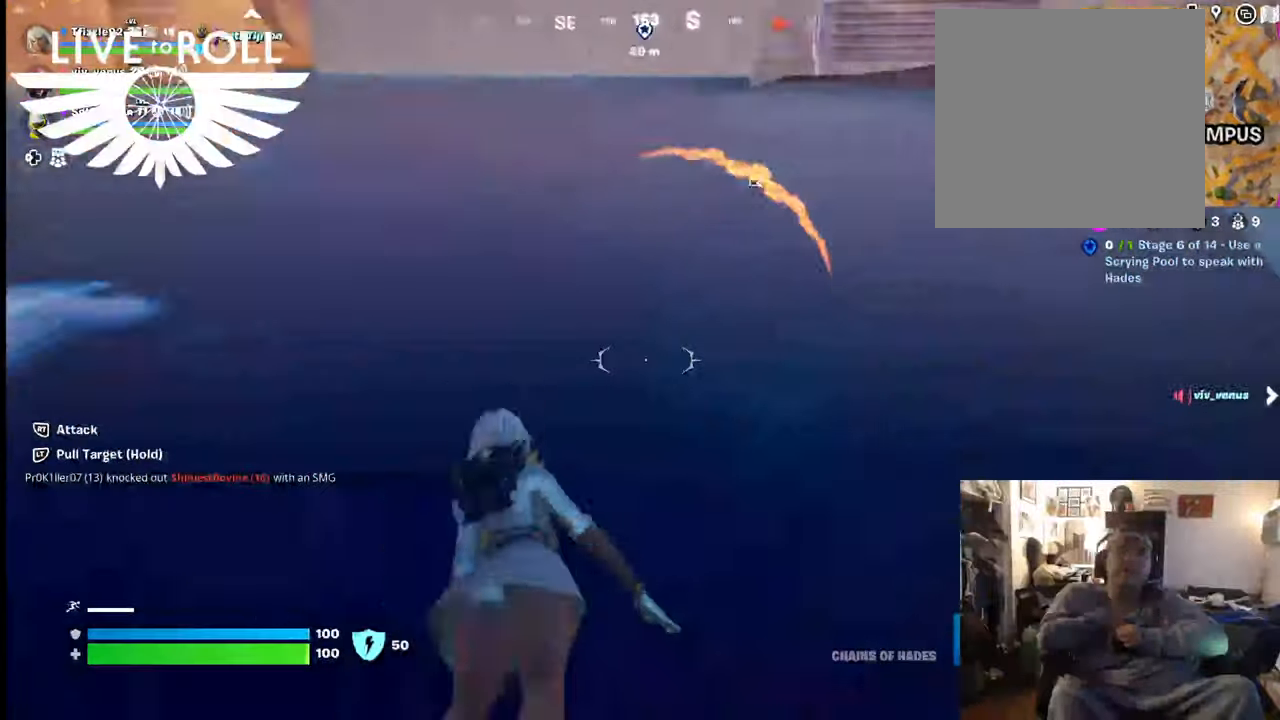
{"buttons": [], "left_stick": "up-right", "right_stick": "left", "events": [[500, "left_stick", "up-right"]]}
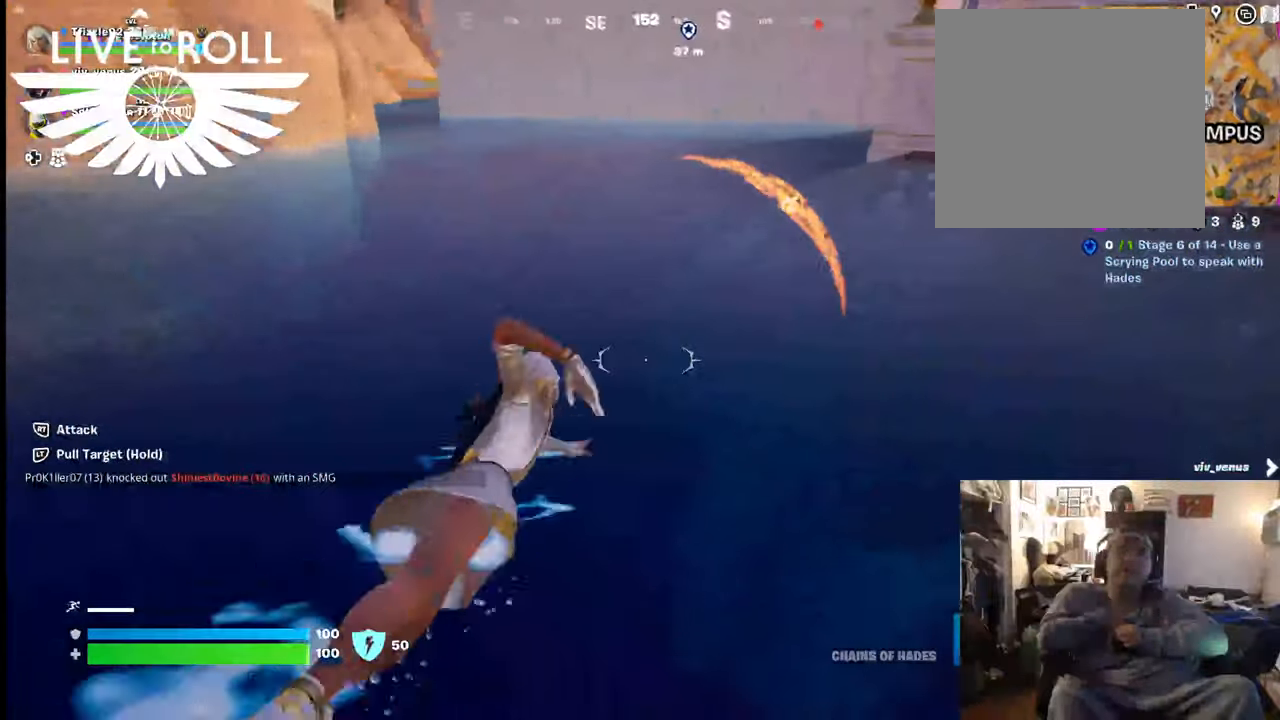
{"buttons": ["L3"], "left_stick": "up-right", "right_stick": "center", "events": [[134, "L3", "down"], [434, "right_stick", "center"]]}
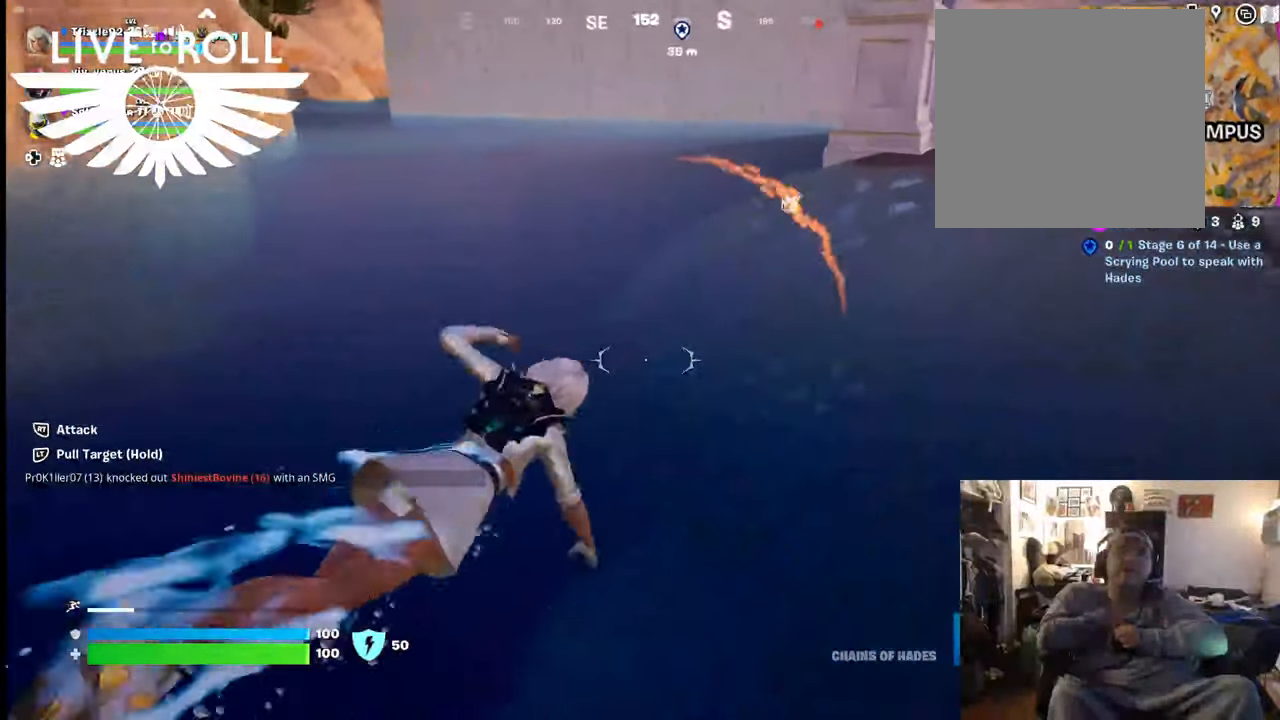
{"buttons": [], "left_stick": "right", "right_stick": "center", "events": [[167, "left_stick", "right"], [300, "L3", "up"]]}
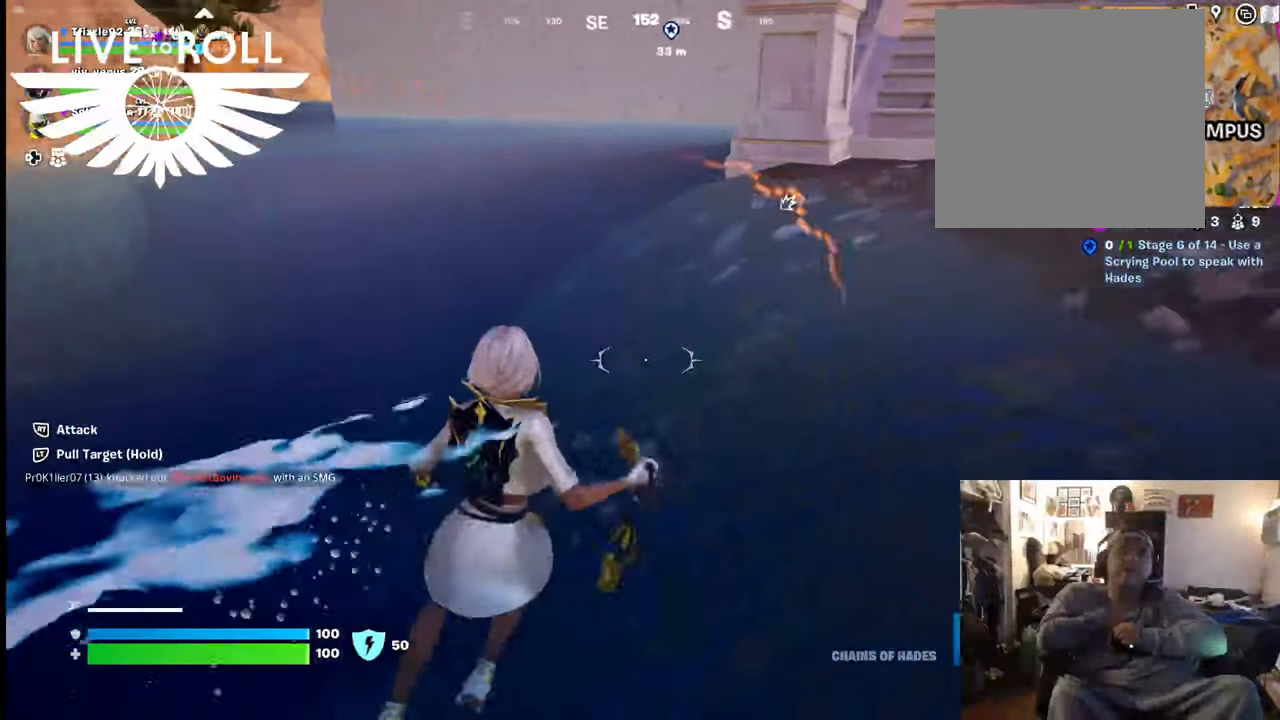
{"buttons": [], "left_stick": "right", "right_stick": "left", "events": [[400, "right_stick", "left"]]}
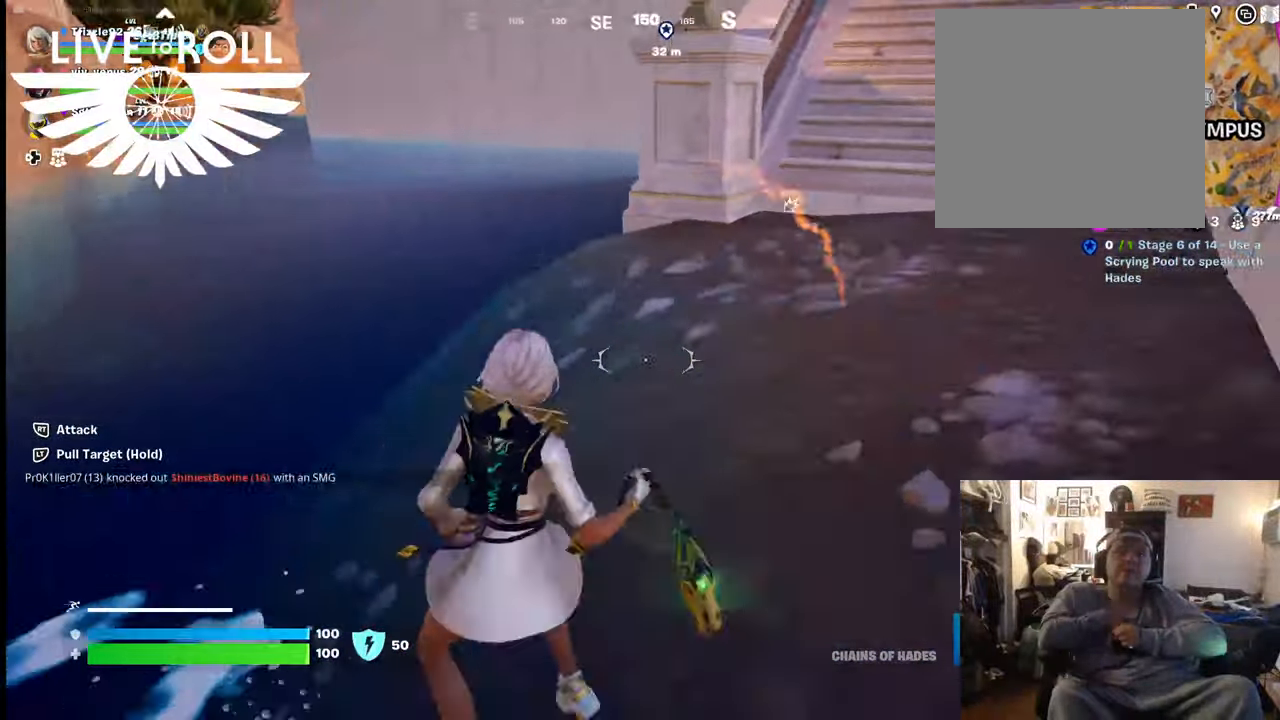
{"buttons": ["L3"], "left_stick": "up-right", "right_stick": "left", "events": [[100, "L3", "down"], [100, "left_stick", "up-right"]]}
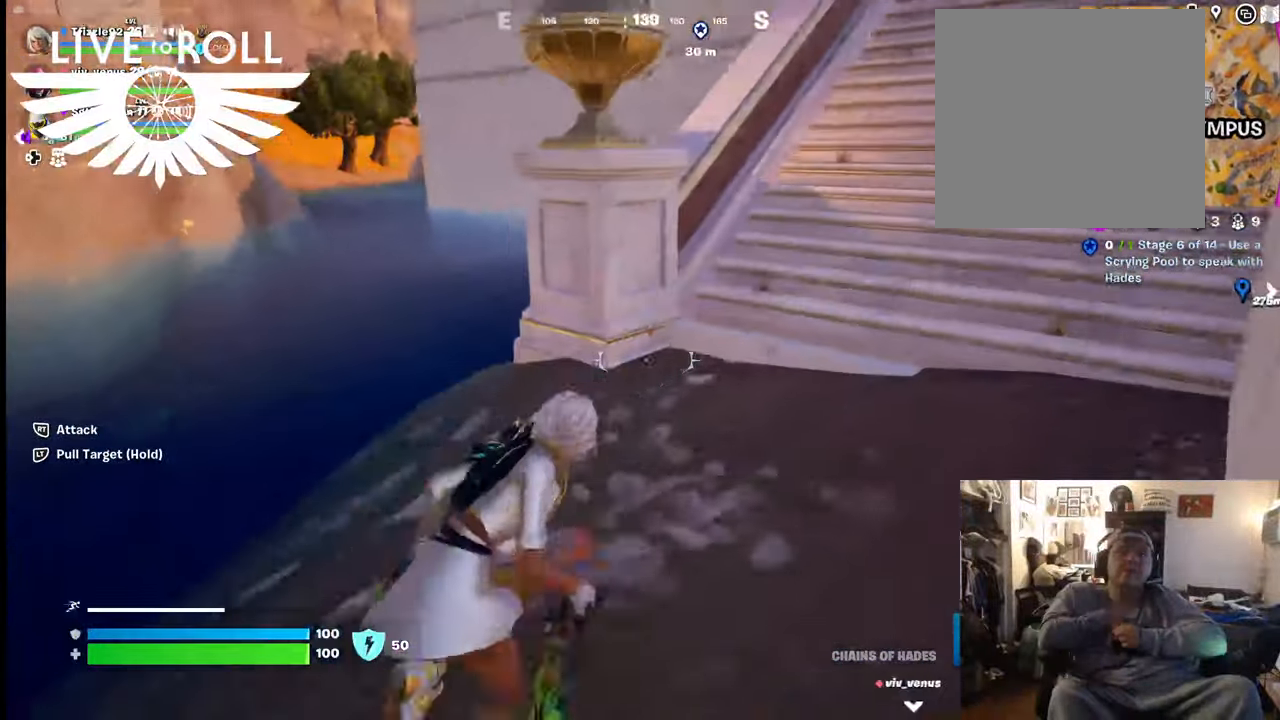
{"buttons": [], "left_stick": "up-right", "right_stick": "up-left", "events": [[67, "right_stick", "up-left"], [367, "L3", "up"]]}
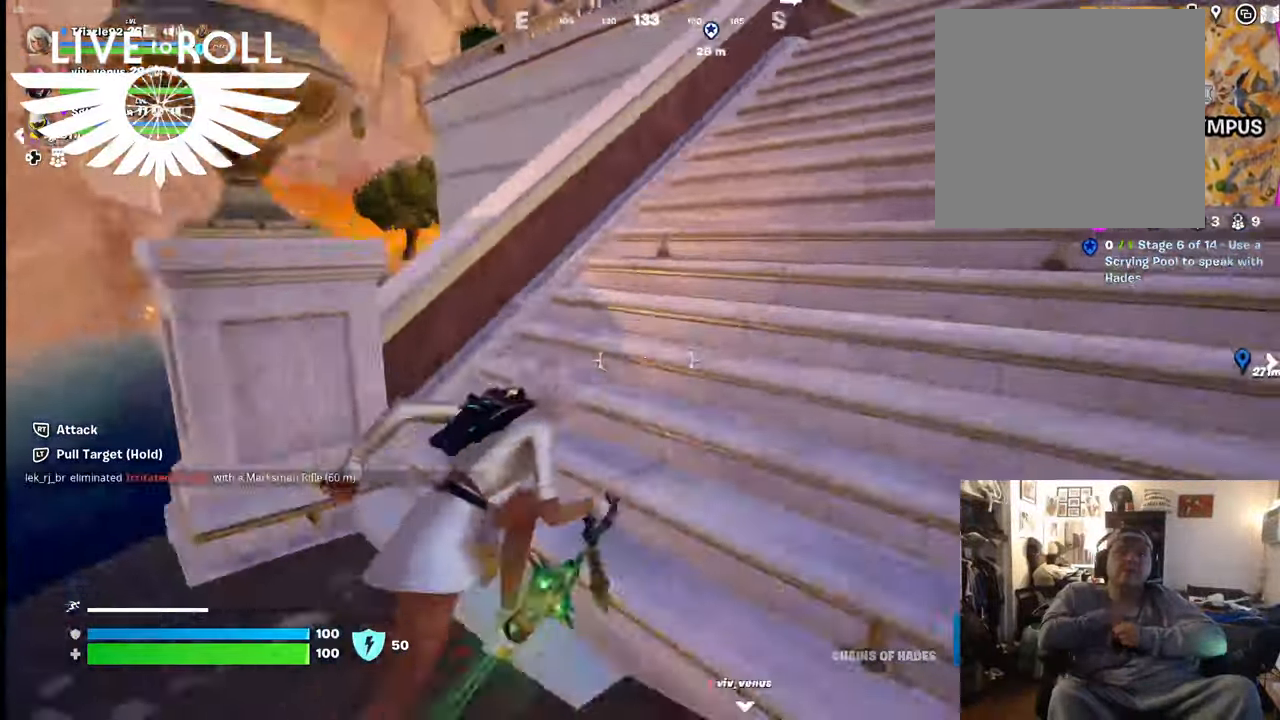
{"buttons": [], "left_stick": "up-right", "right_stick": "center", "events": [[67, "right_stick", "center"]]}
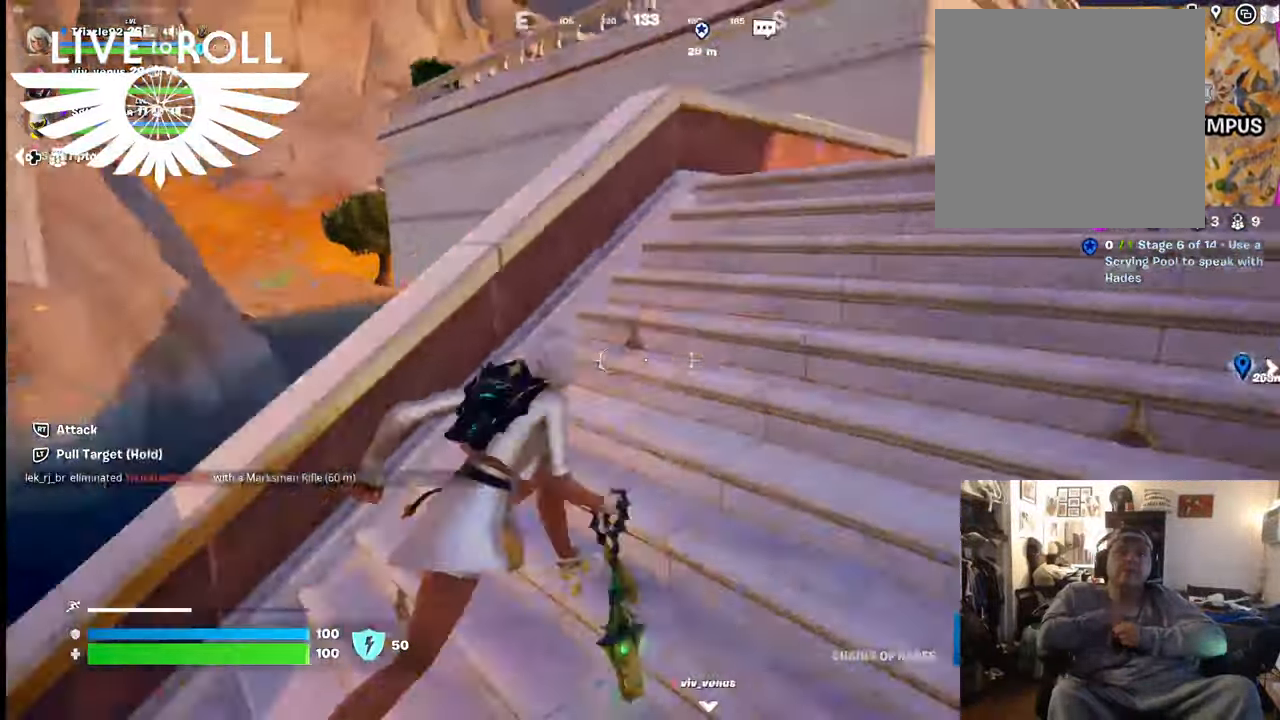
{"buttons": [], "left_stick": "up-right", "right_stick": "center", "events": []}
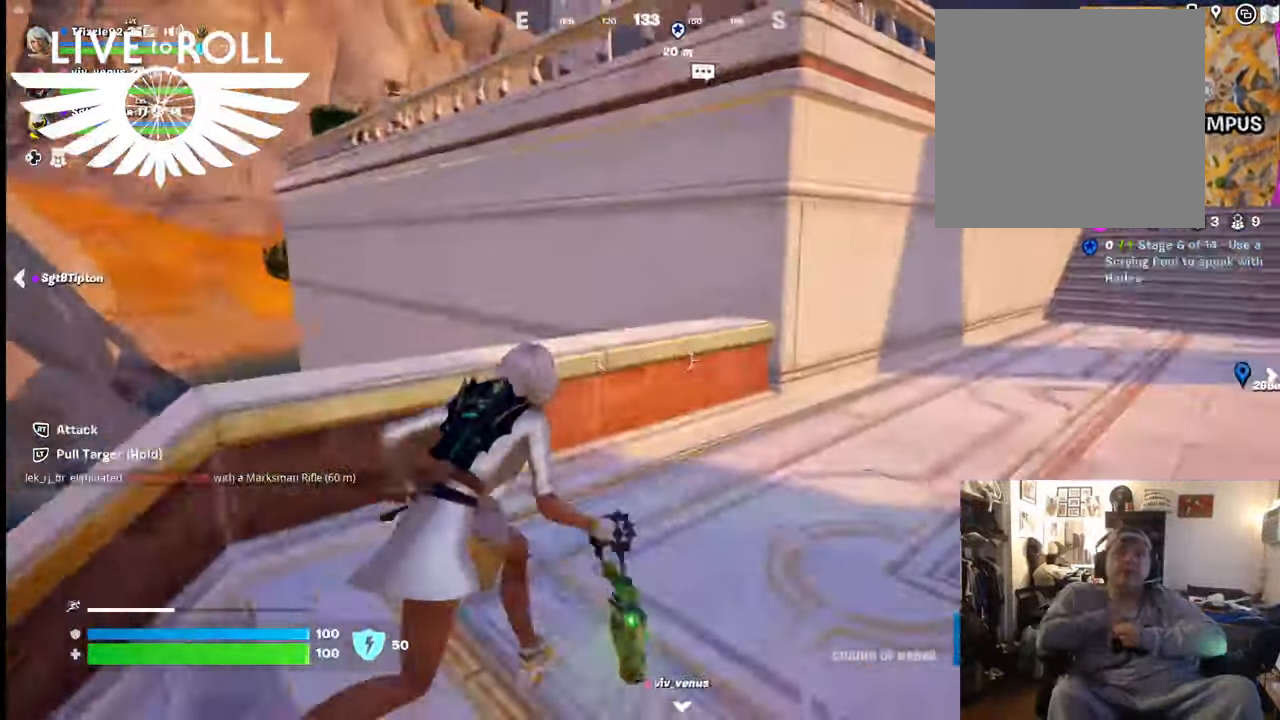
{"buttons": [], "left_stick": "up-right", "right_stick": "center", "events": []}
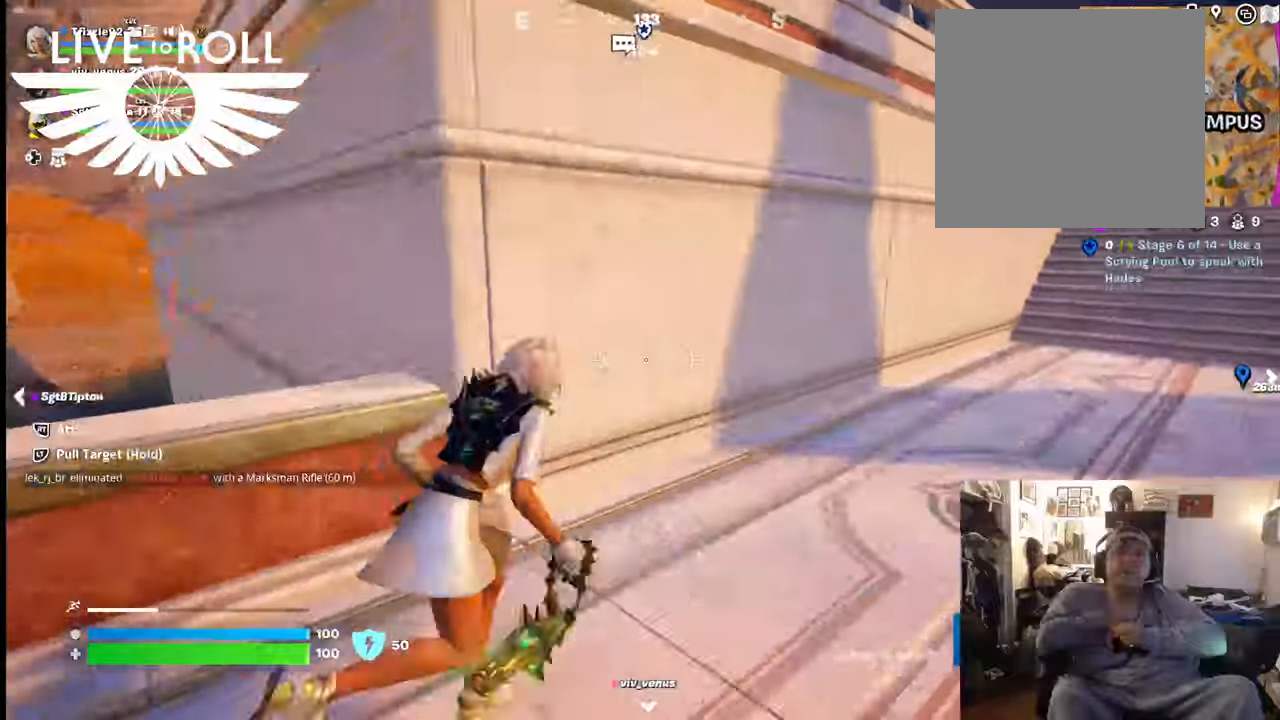
{"buttons": [], "left_stick": "up-right", "right_stick": "center", "events": []}
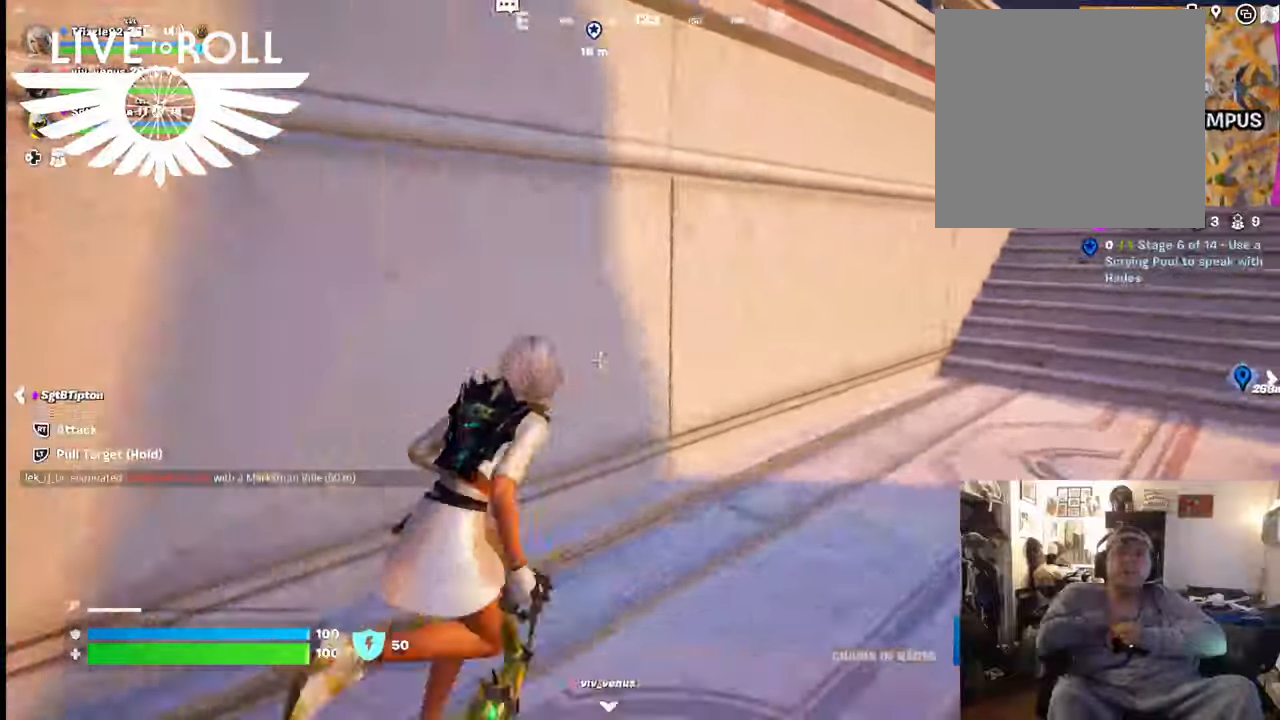
{"buttons": [], "left_stick": "up-right", "right_stick": "center", "events": []}
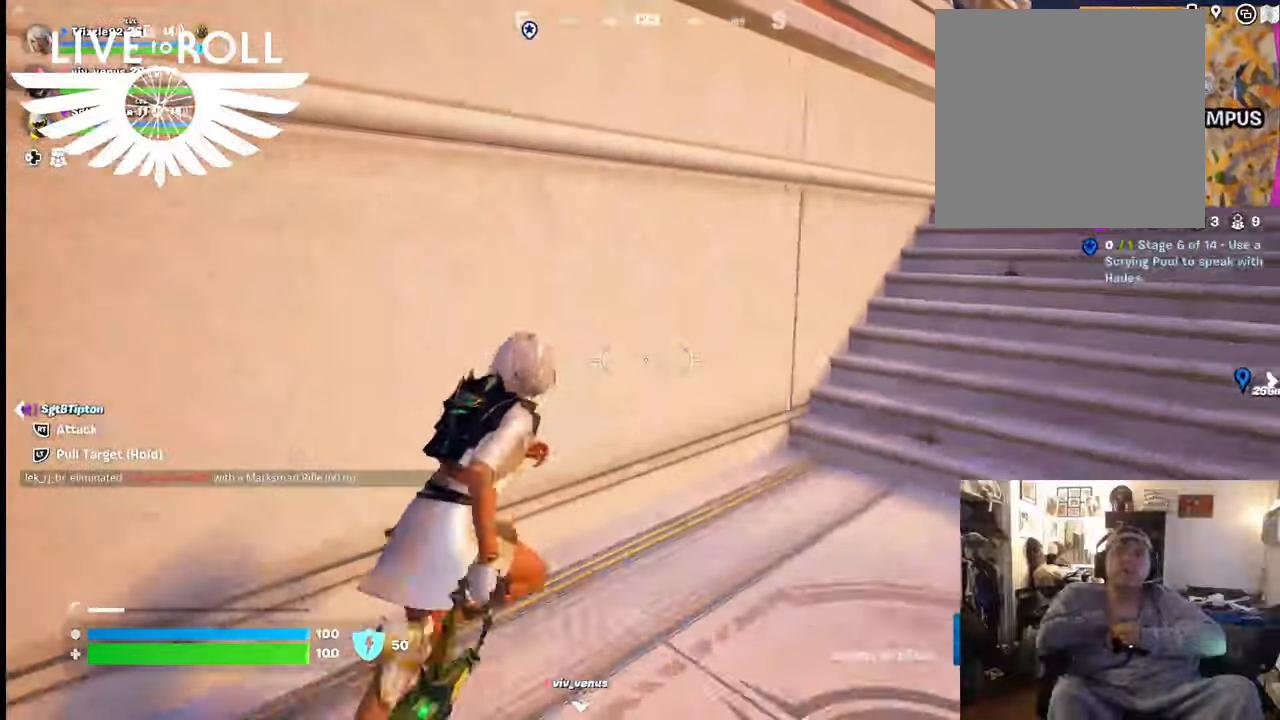
{"buttons": [], "left_stick": "up-right", "right_stick": "center", "events": []}
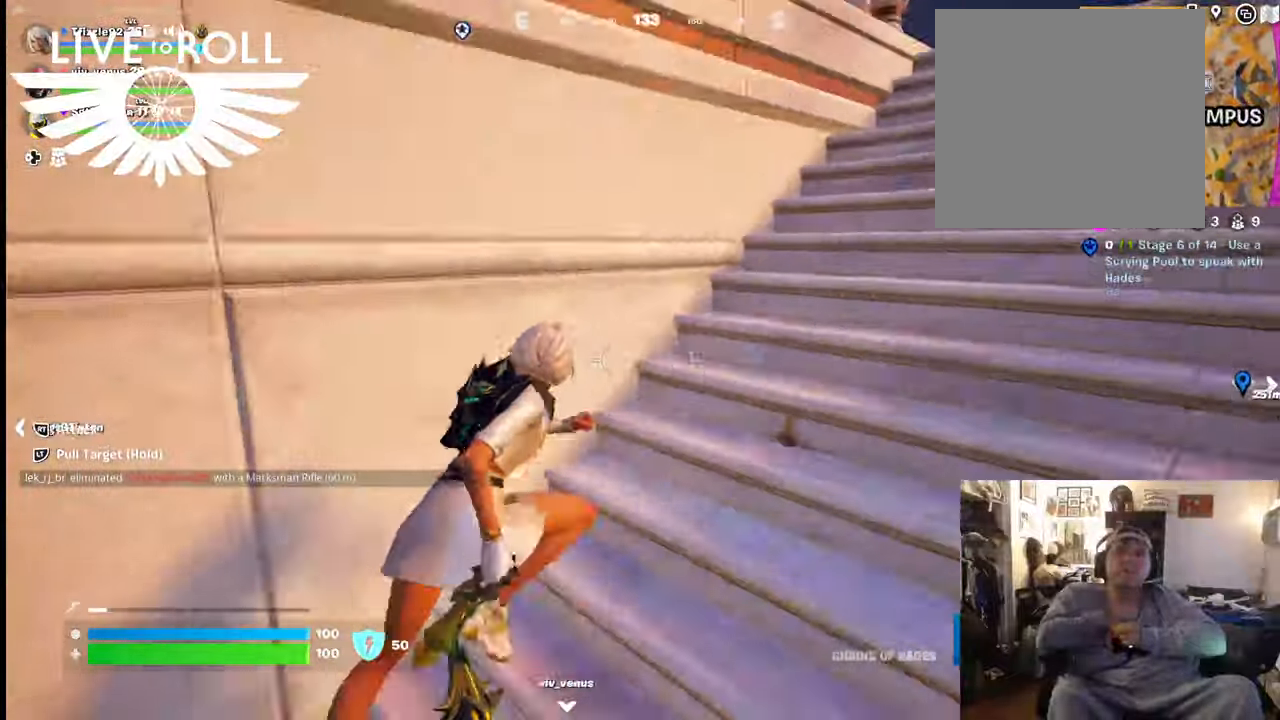
{"buttons": [], "left_stick": "up-right", "right_stick": "center", "events": []}
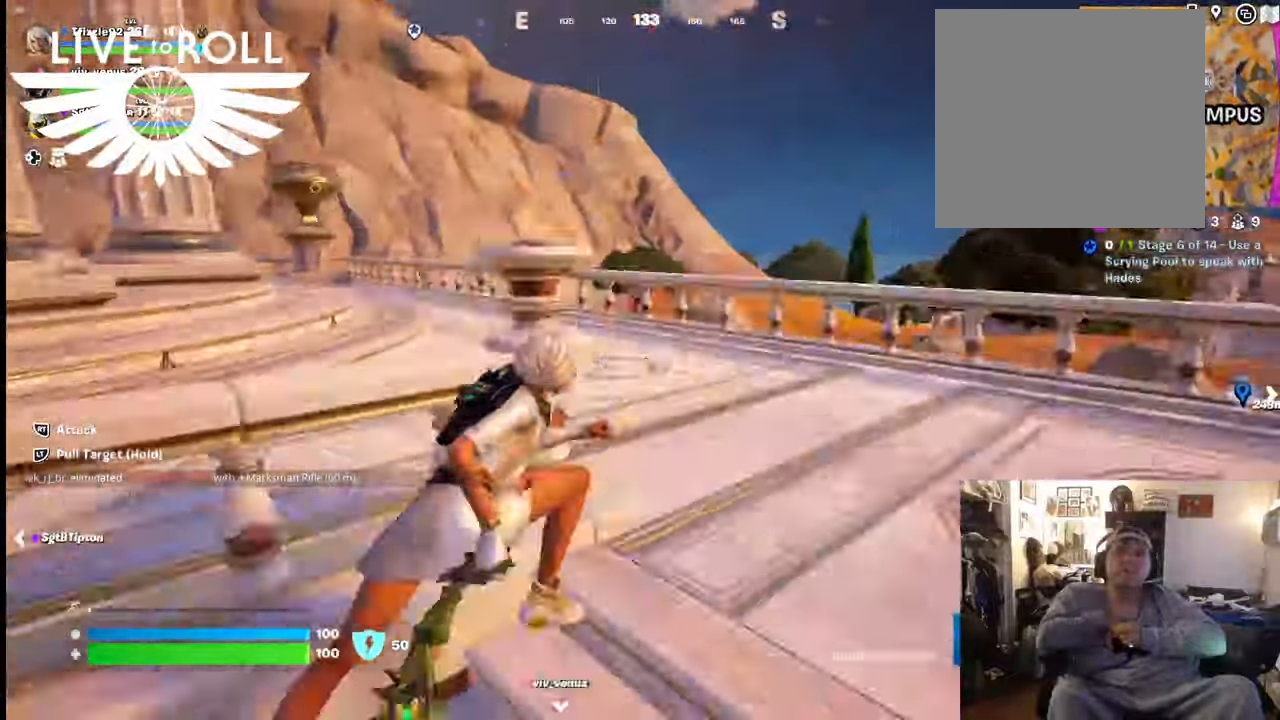
{"buttons": [], "left_stick": "up-right", "right_stick": "left", "events": [[67, "right_stick", "left"]]}
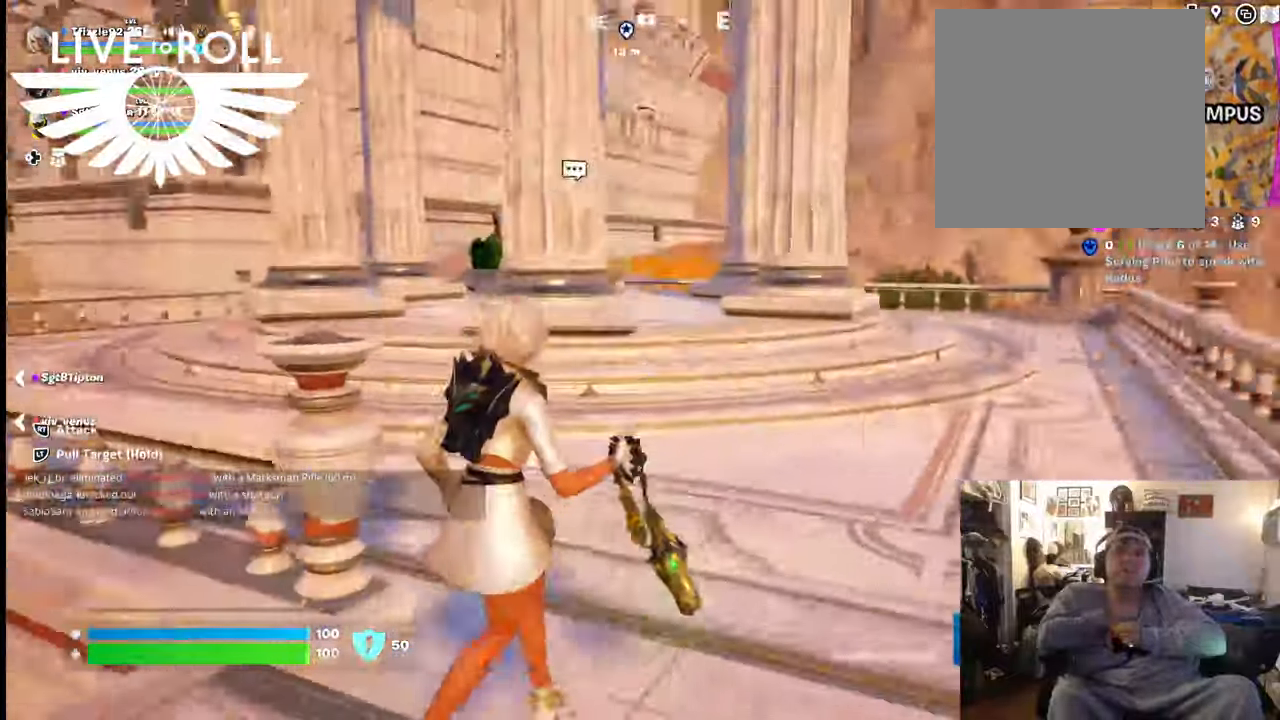
{"buttons": [], "left_stick": "up", "right_stick": "left", "events": [[500, "left_stick", "up"]]}
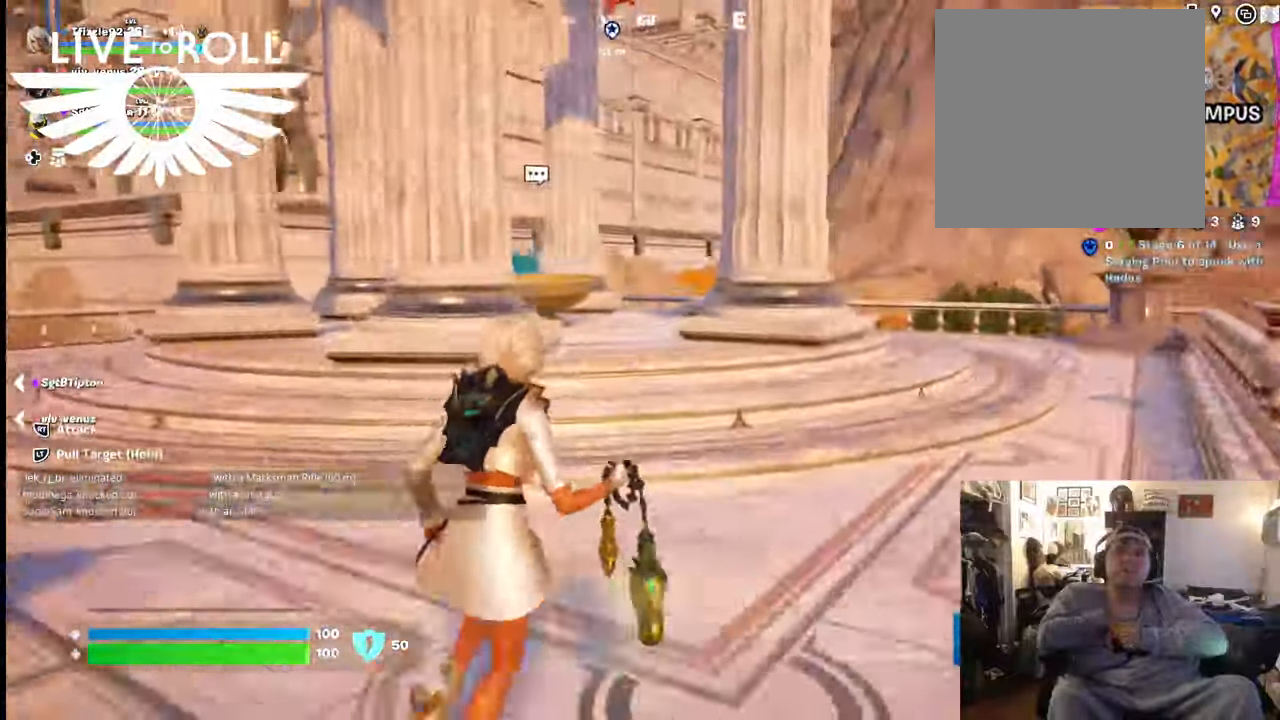
{"buttons": [], "left_stick": "up-right", "right_stick": "center", "events": [[200, "right_stick", "center"], [500, "left_stick", "up-right"]]}
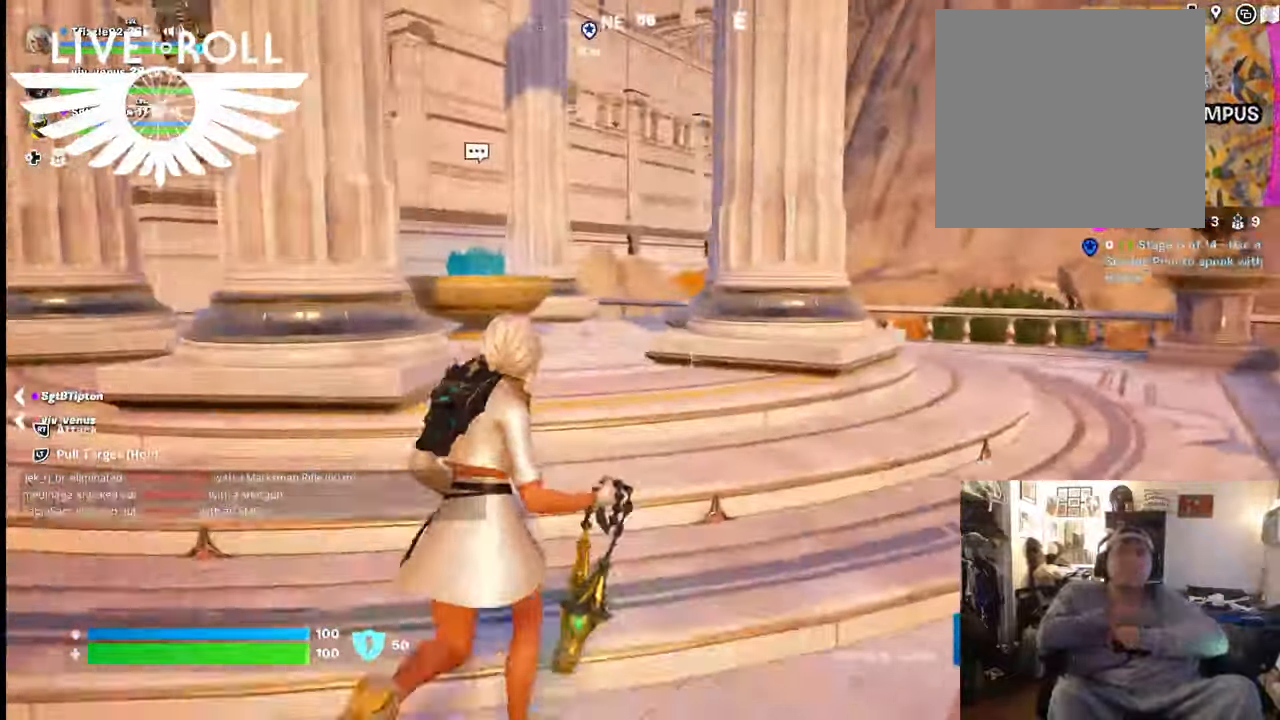
{"buttons": [], "left_stick": "up", "right_stick": "left", "events": [[34, "right_stick", "left"], [234, "left_stick", "up"]]}
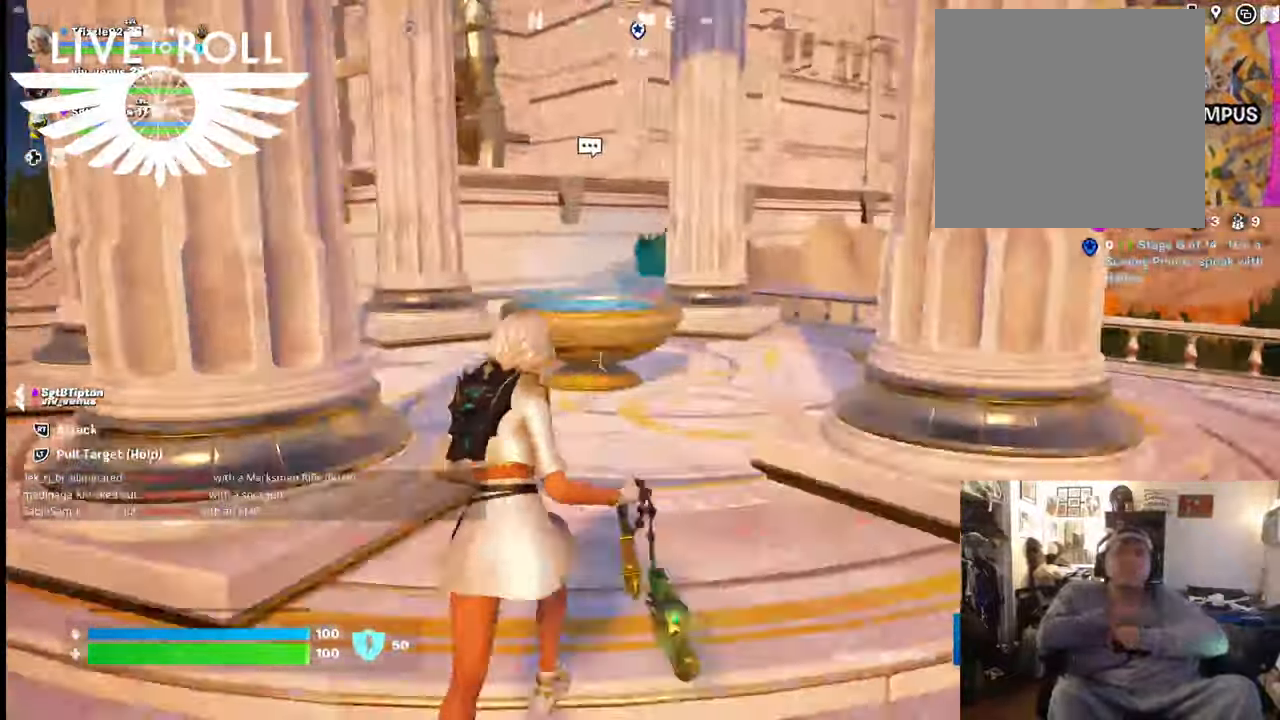
{"buttons": [], "left_stick": "up", "right_stick": "center", "events": [[167, "right_stick", "center"]]}
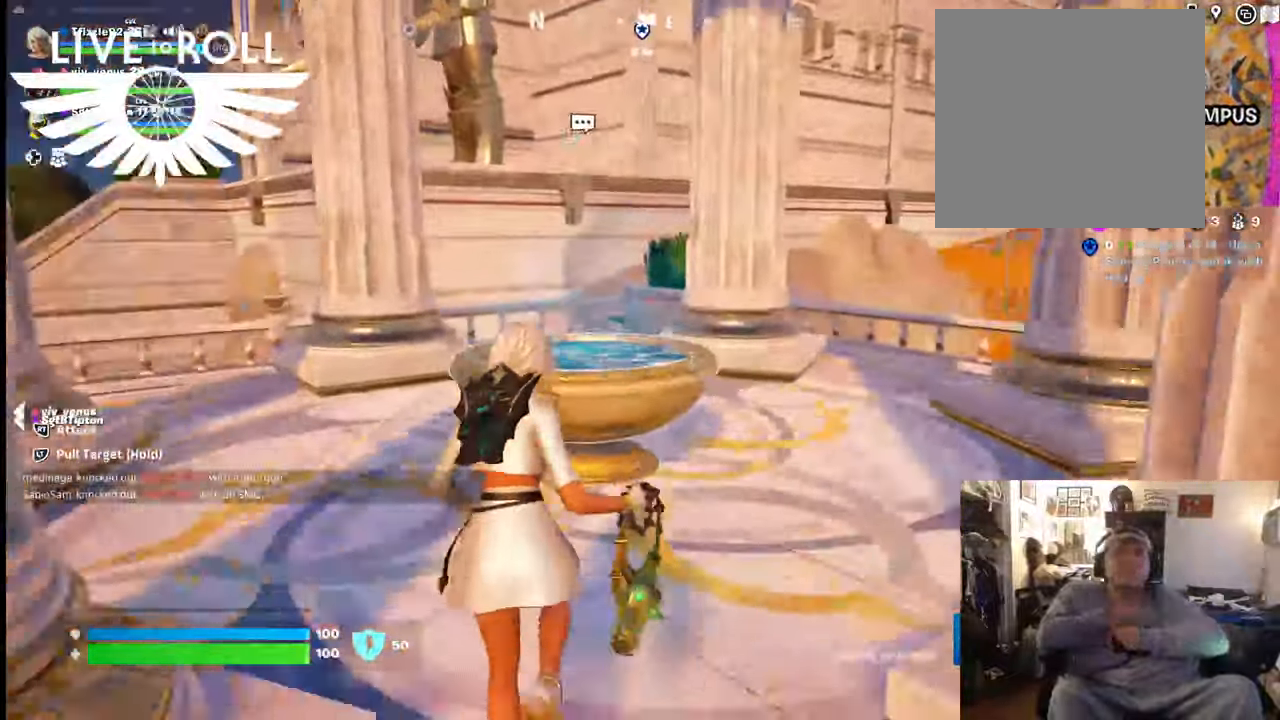
{"buttons": [], "left_stick": "center", "right_stick": "center", "events": [[367, "X", "down"], [467, "X", "up"], [500, "left_stick", "center"]]}
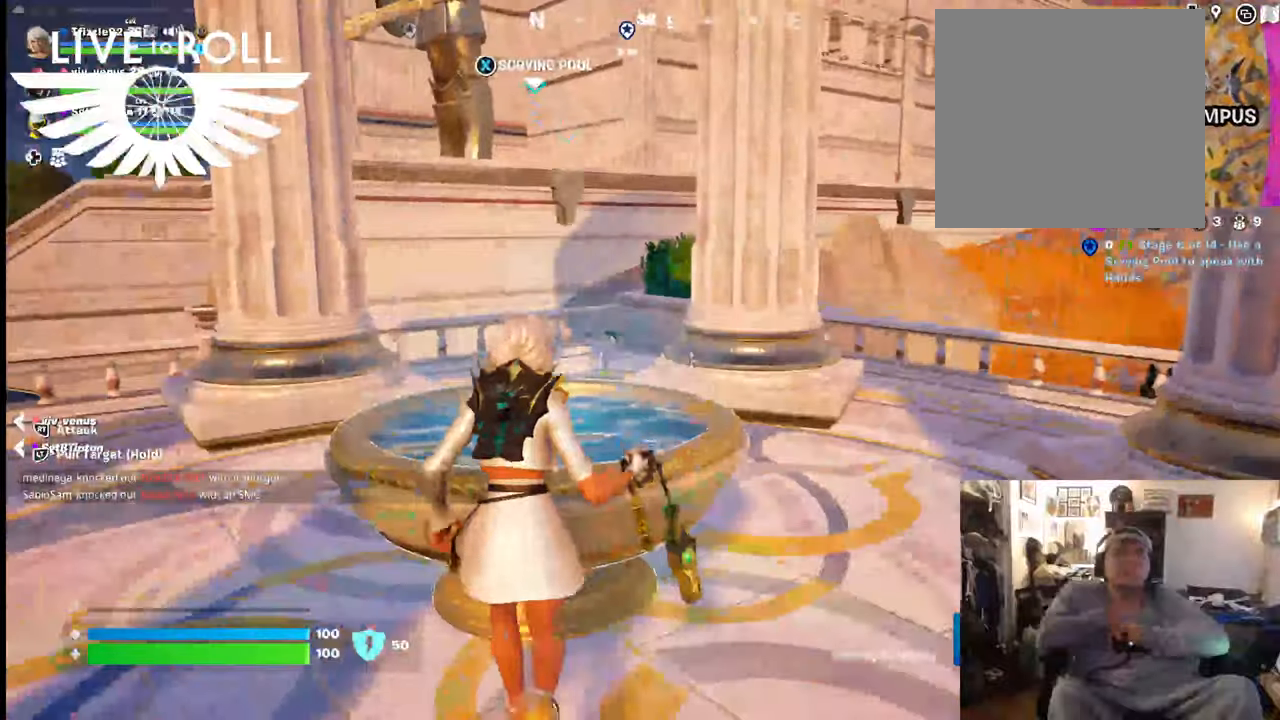
{"buttons": [], "left_stick": "center", "right_stick": "center", "events": []}
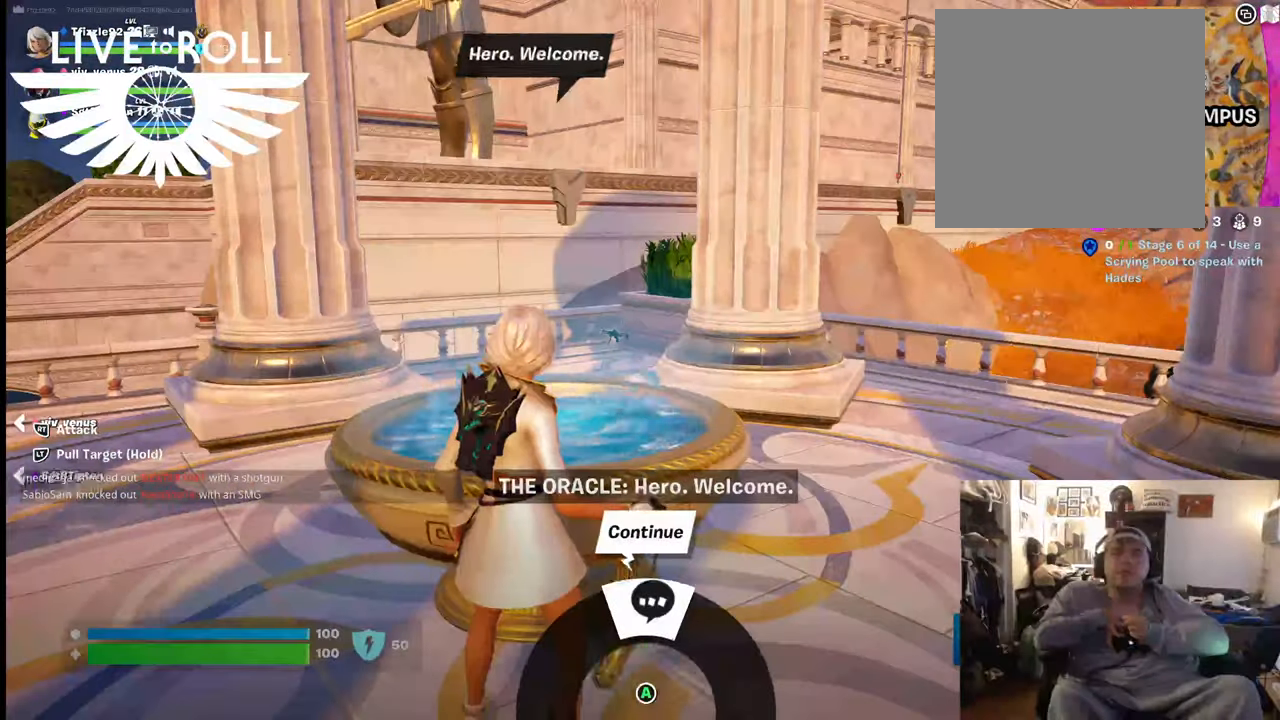
{"buttons": [], "left_stick": "center", "right_stick": "center", "events": [[100, "A", "down"], [234, "A", "up"]]}